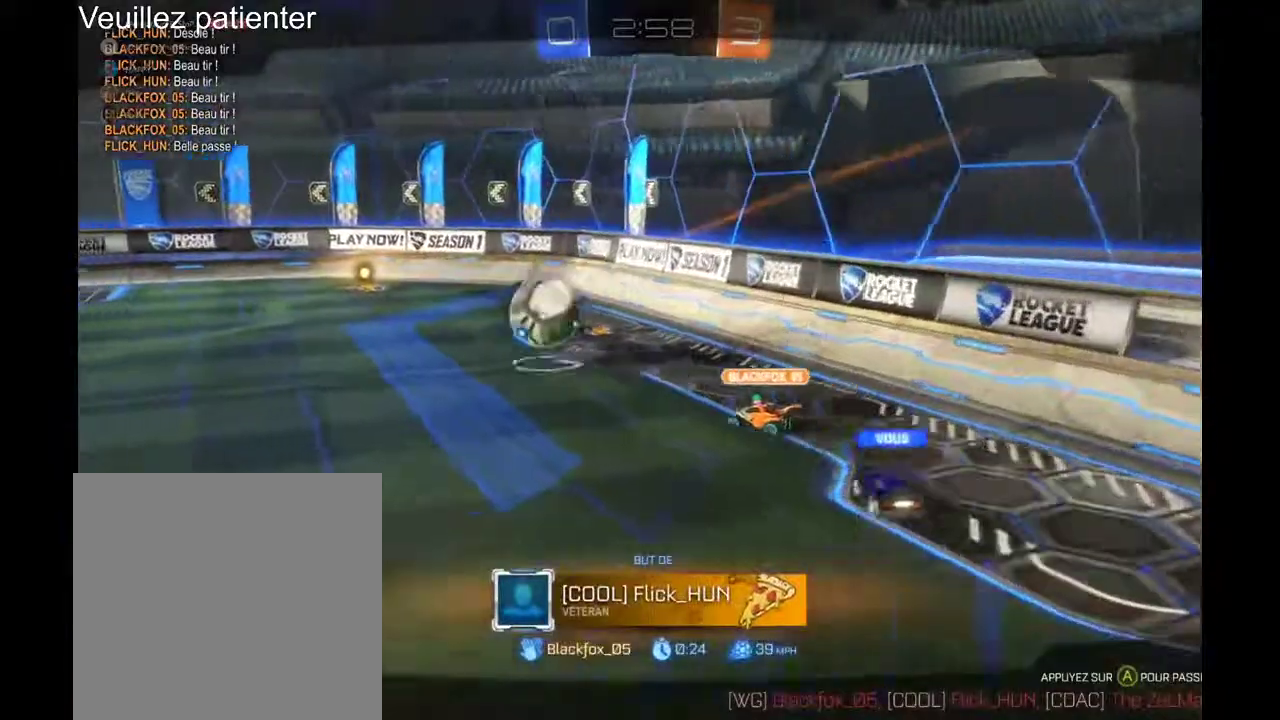
Gameplay with a controller (Xbox layout); each line is a JSON object with the inputs held at the frame after it. "events" lists button and stick changes between this image and that frame as [ms after this image, input, new state], when the widget could be followed in between. Not read: L3 R3.
{"buttons": [], "left_stick": "center", "right_stick": "center", "events": []}
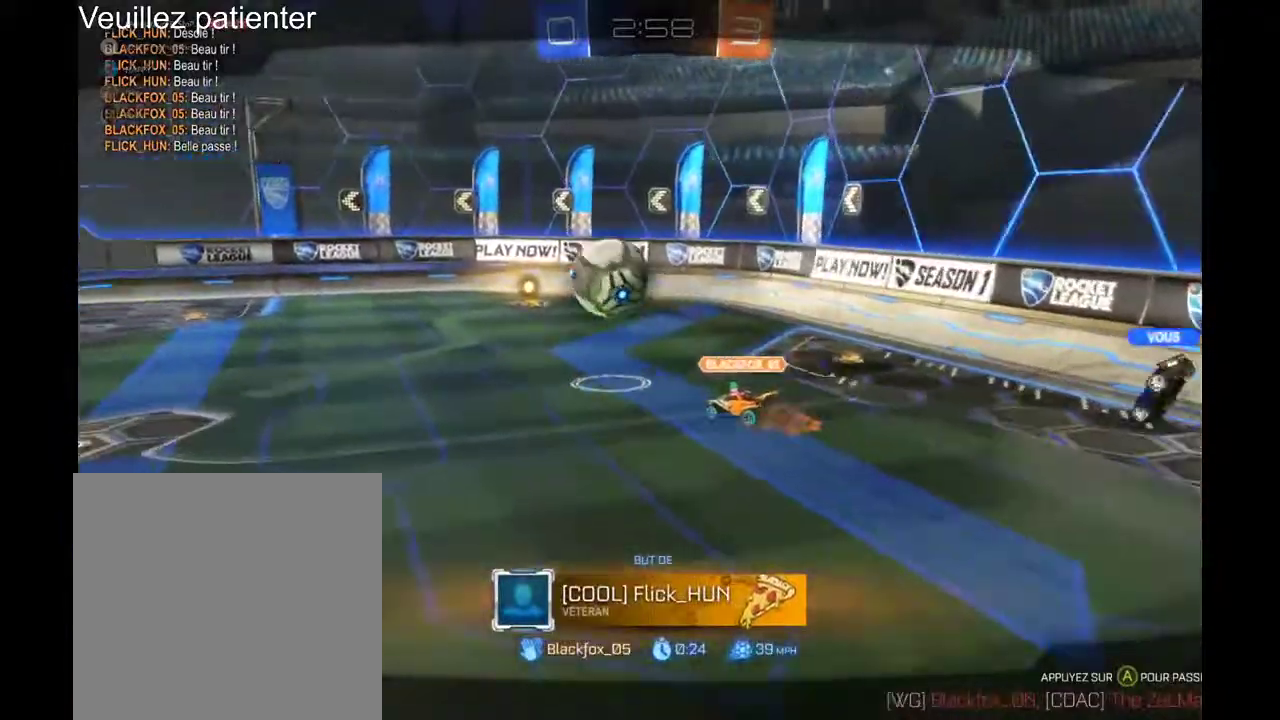
{"buttons": [], "left_stick": "center", "right_stick": "center", "events": []}
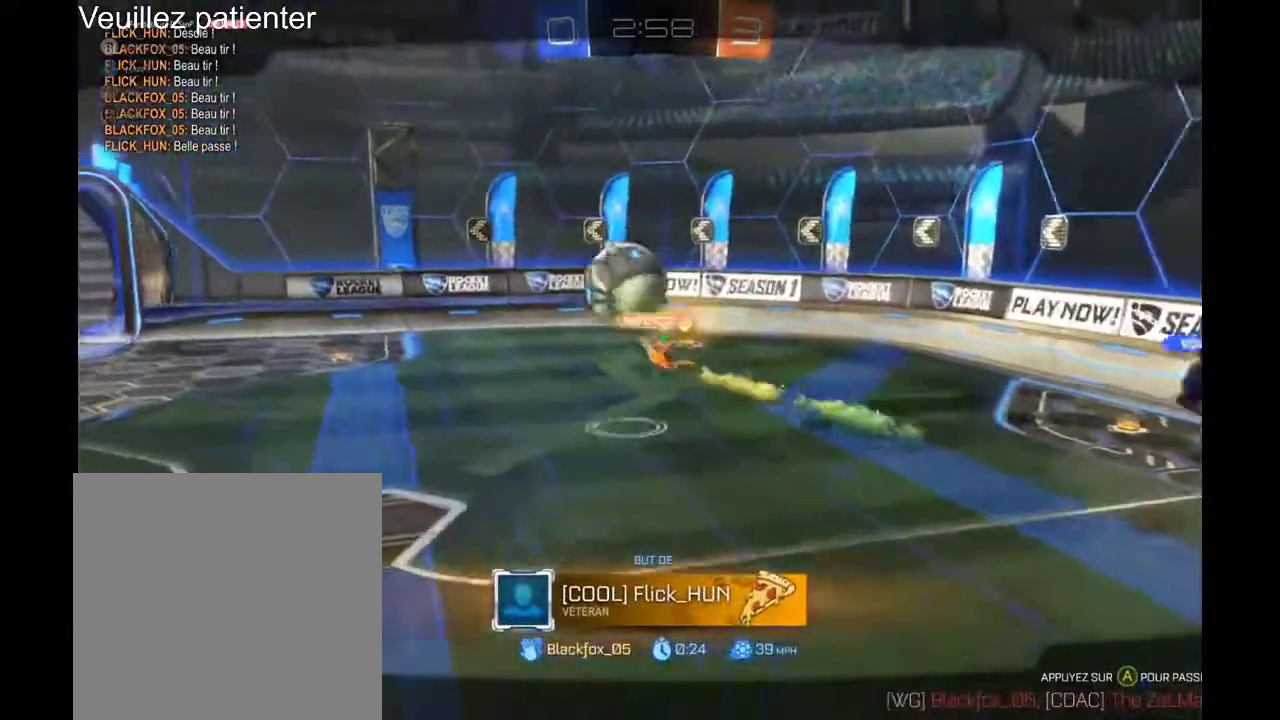
{"buttons": [], "left_stick": "center", "right_stick": "center", "events": []}
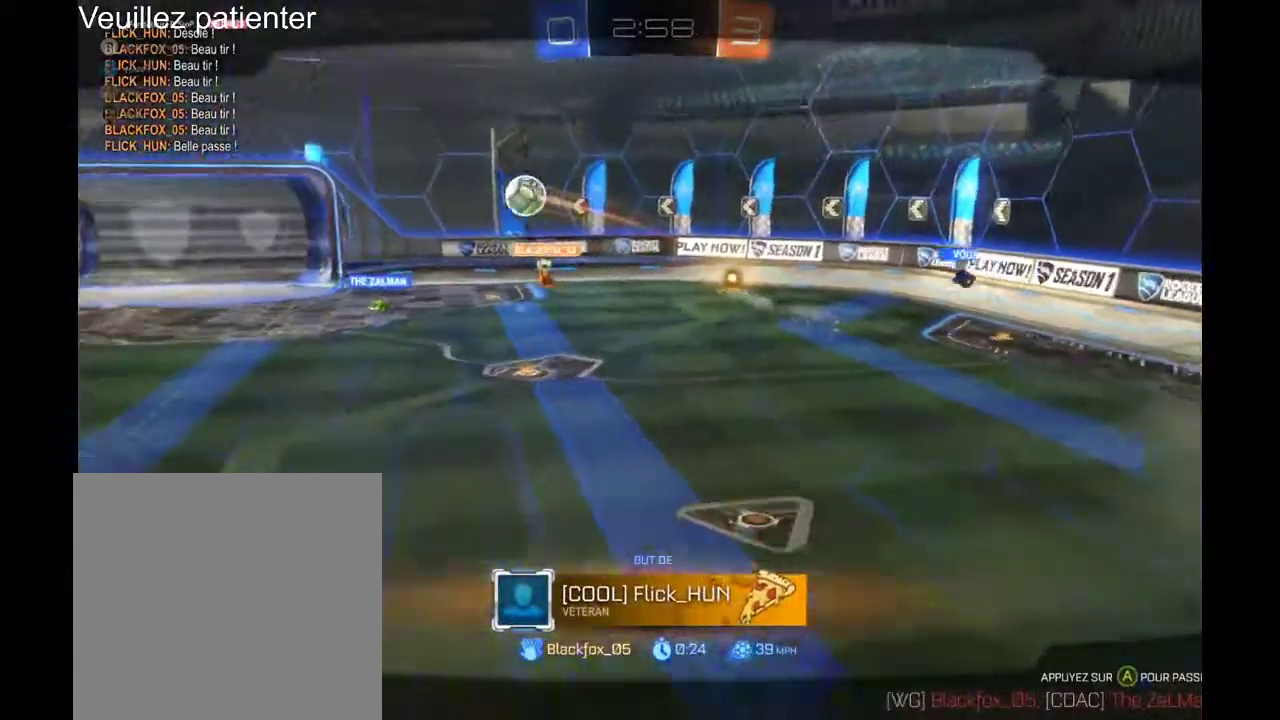
{"buttons": [], "left_stick": "center", "right_stick": "center", "events": []}
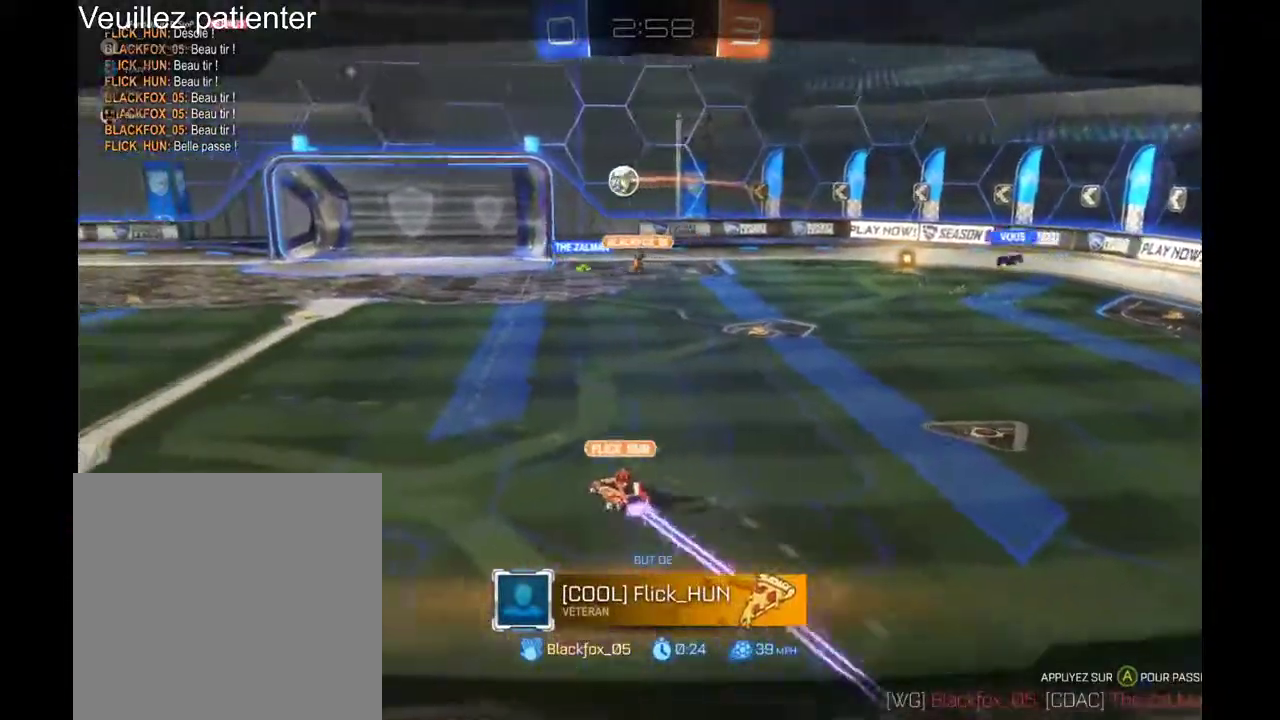
{"buttons": [], "left_stick": "center", "right_stick": "center", "events": []}
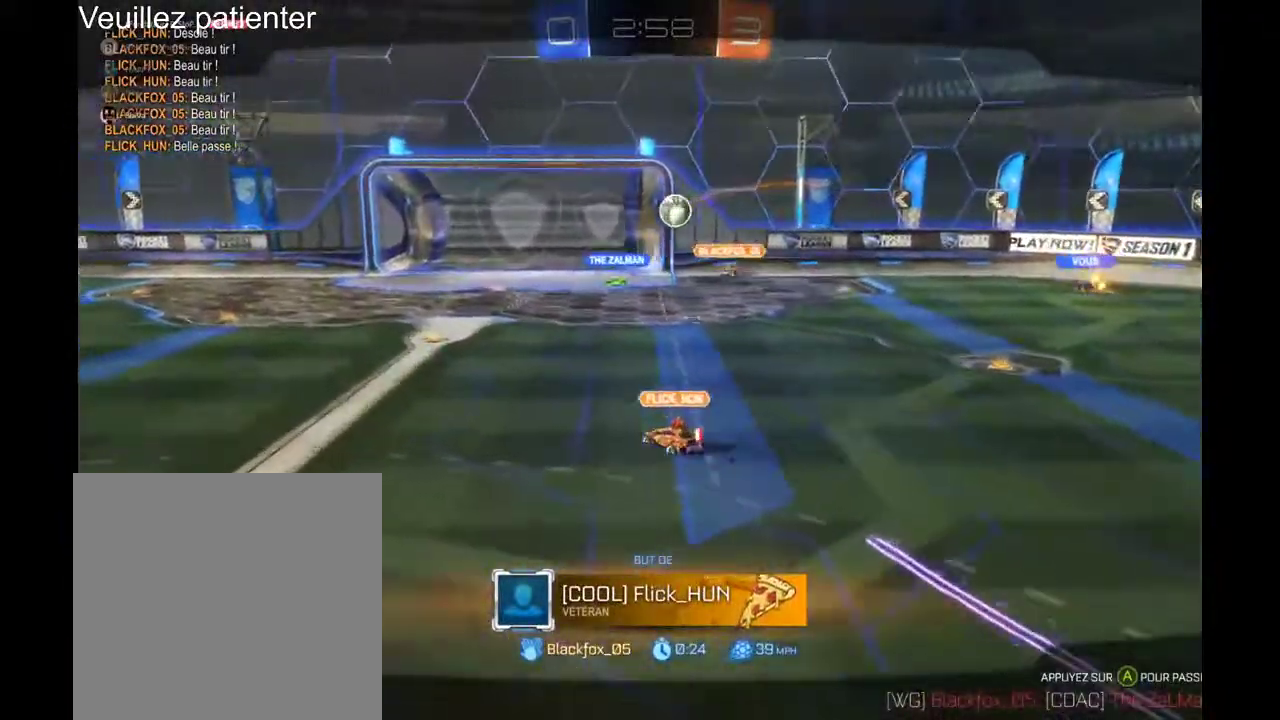
{"buttons": [], "left_stick": "center", "right_stick": "center", "events": []}
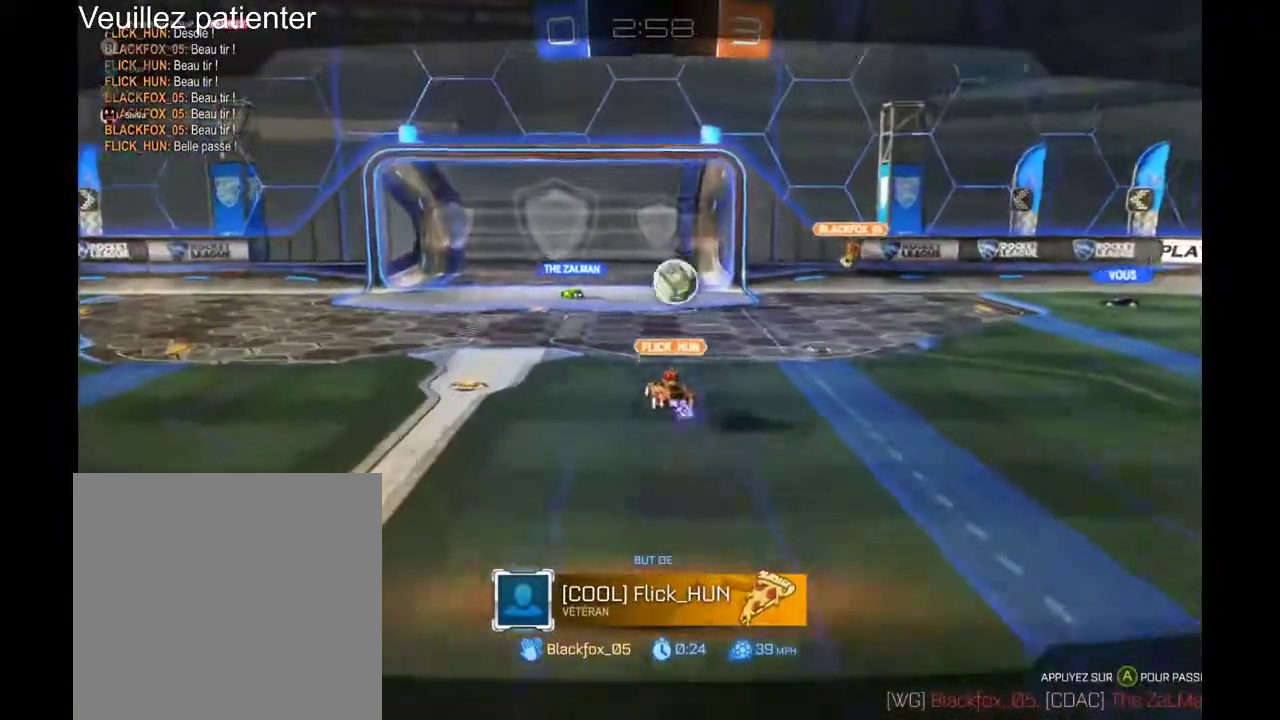
{"buttons": [], "left_stick": "center", "right_stick": "center", "events": []}
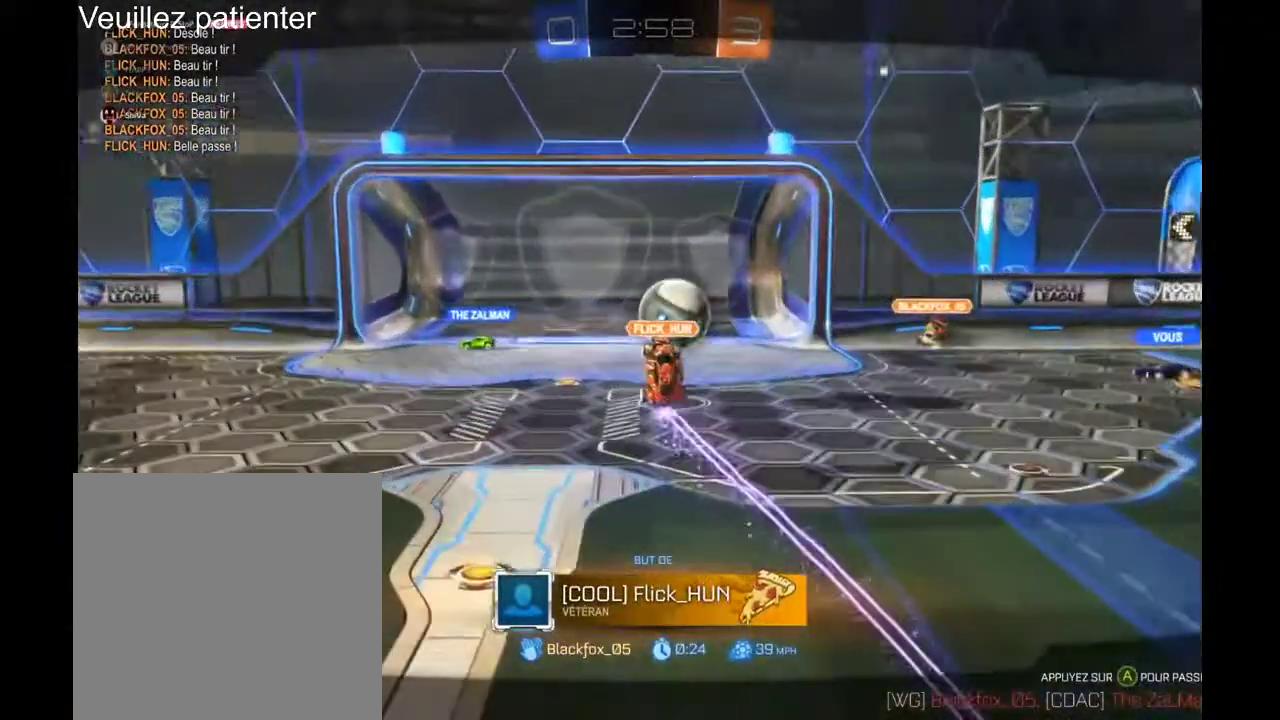
{"buttons": [], "left_stick": "center", "right_stick": "center", "events": []}
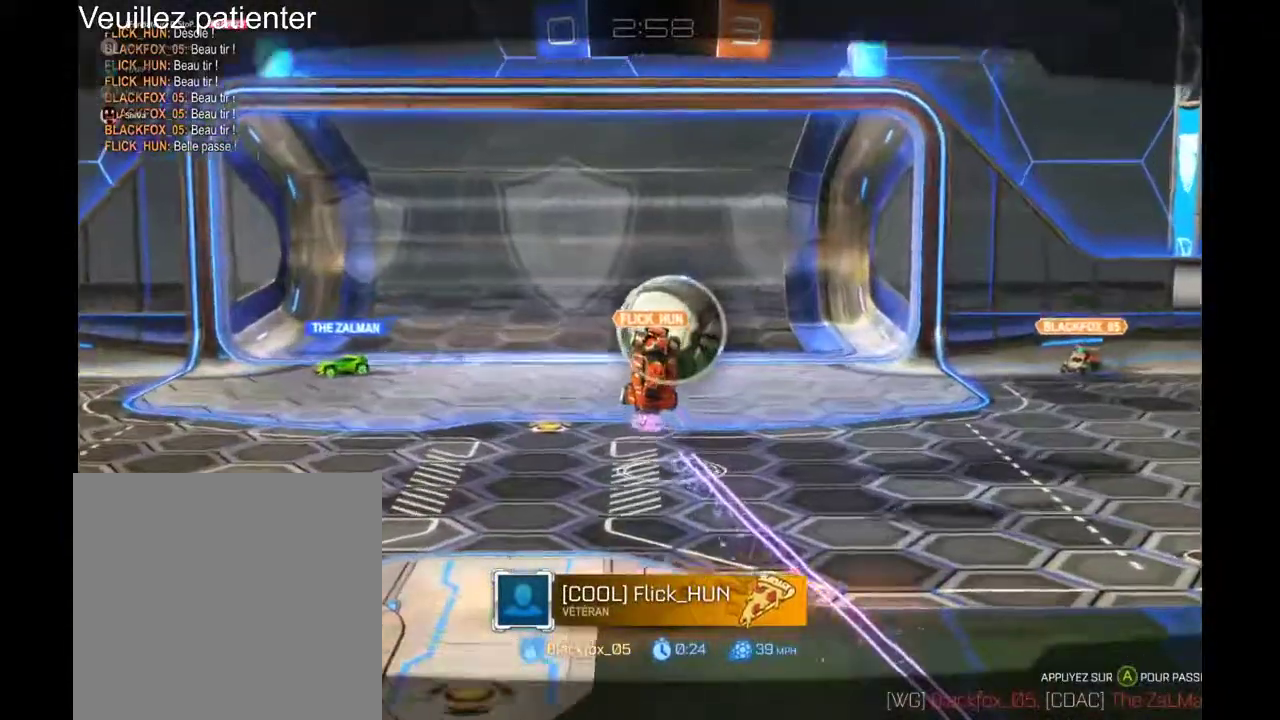
{"buttons": [], "left_stick": "center", "right_stick": "center", "events": [[167, "A", "down"], [267, "A", "up"]]}
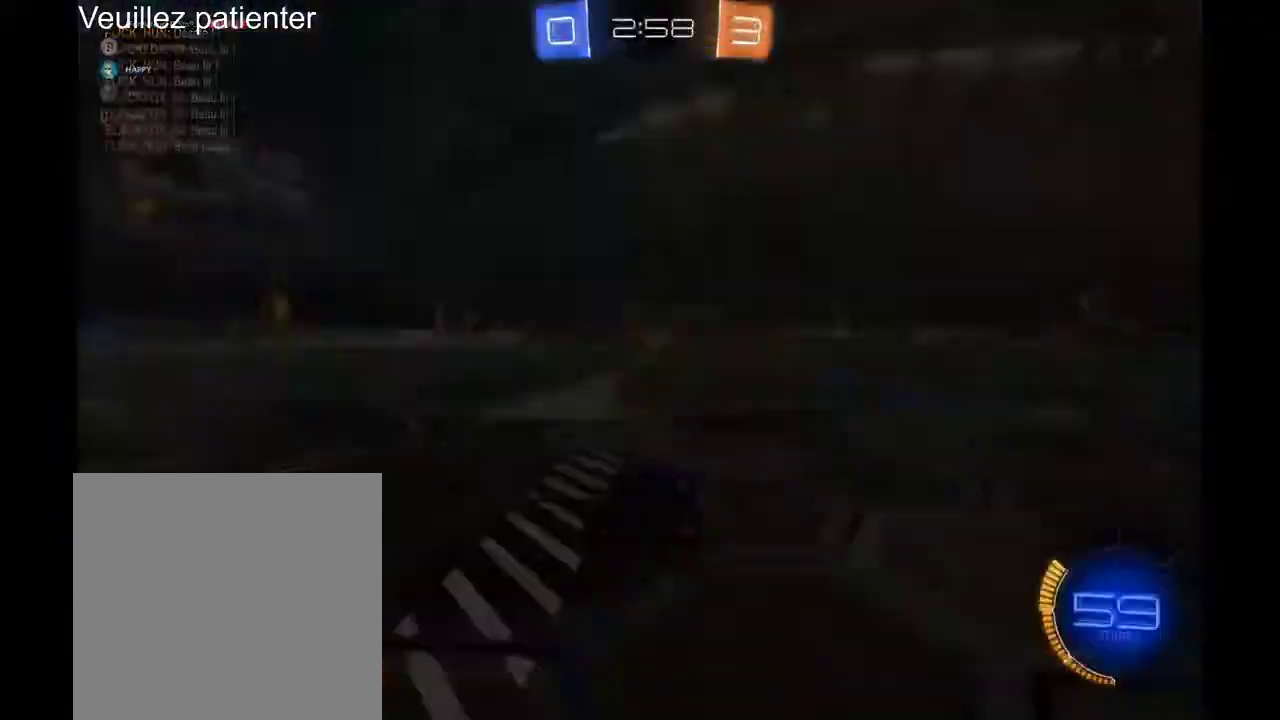
{"buttons": ["R2"], "left_stick": "center", "right_stick": "center", "events": [[433, "R2", "down"]]}
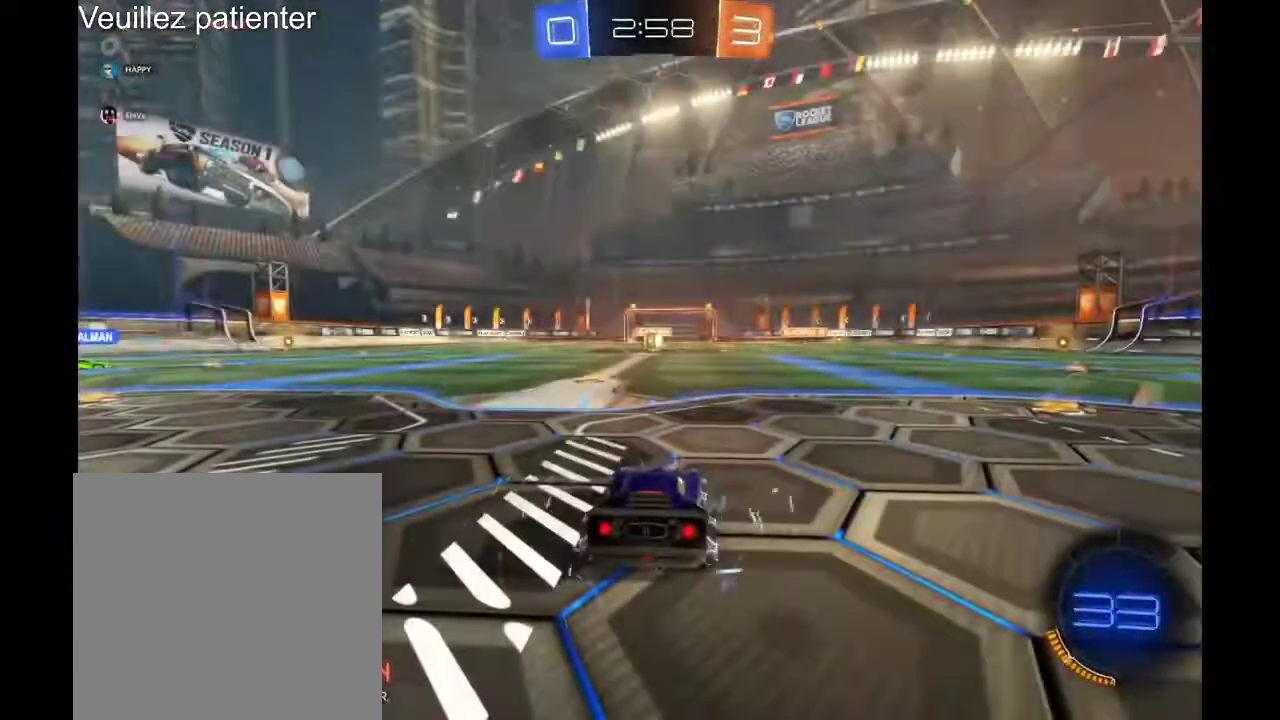
{"buttons": ["R2"], "left_stick": "left", "right_stick": "center", "events": [[433, "left_stick", "left"]]}
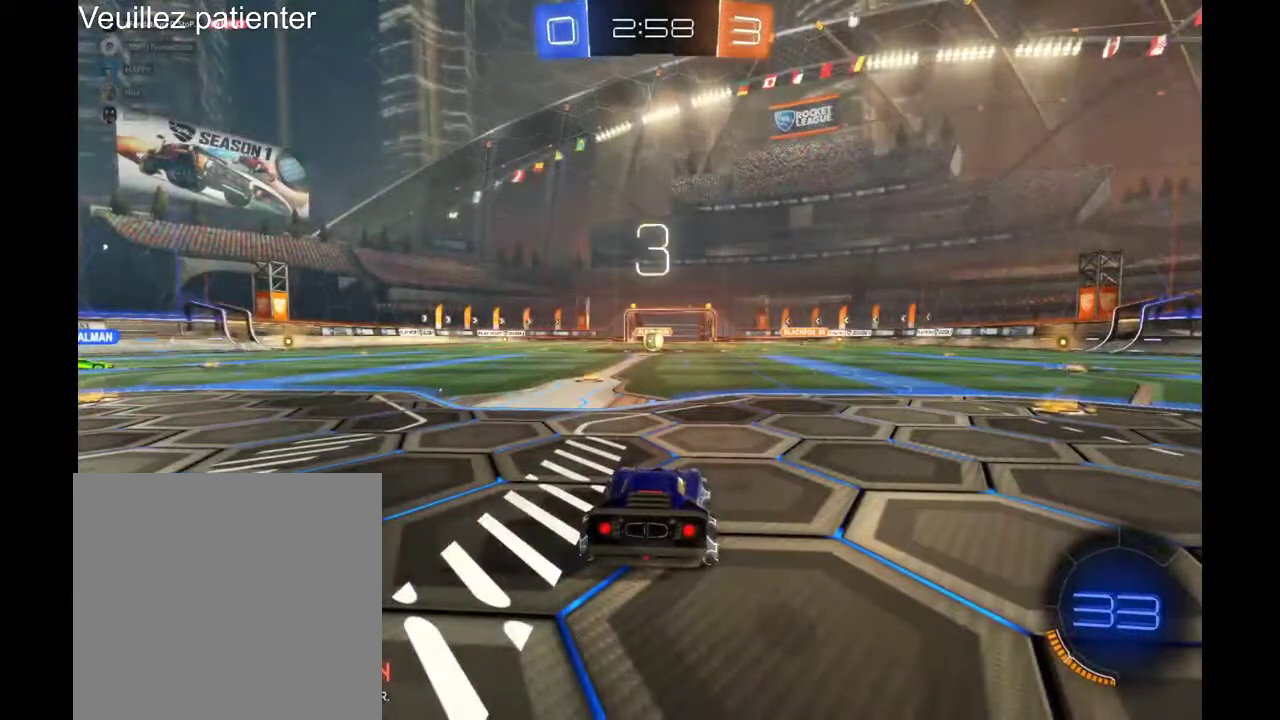
{"buttons": ["R2"], "left_stick": "left", "right_stick": "center", "events": []}
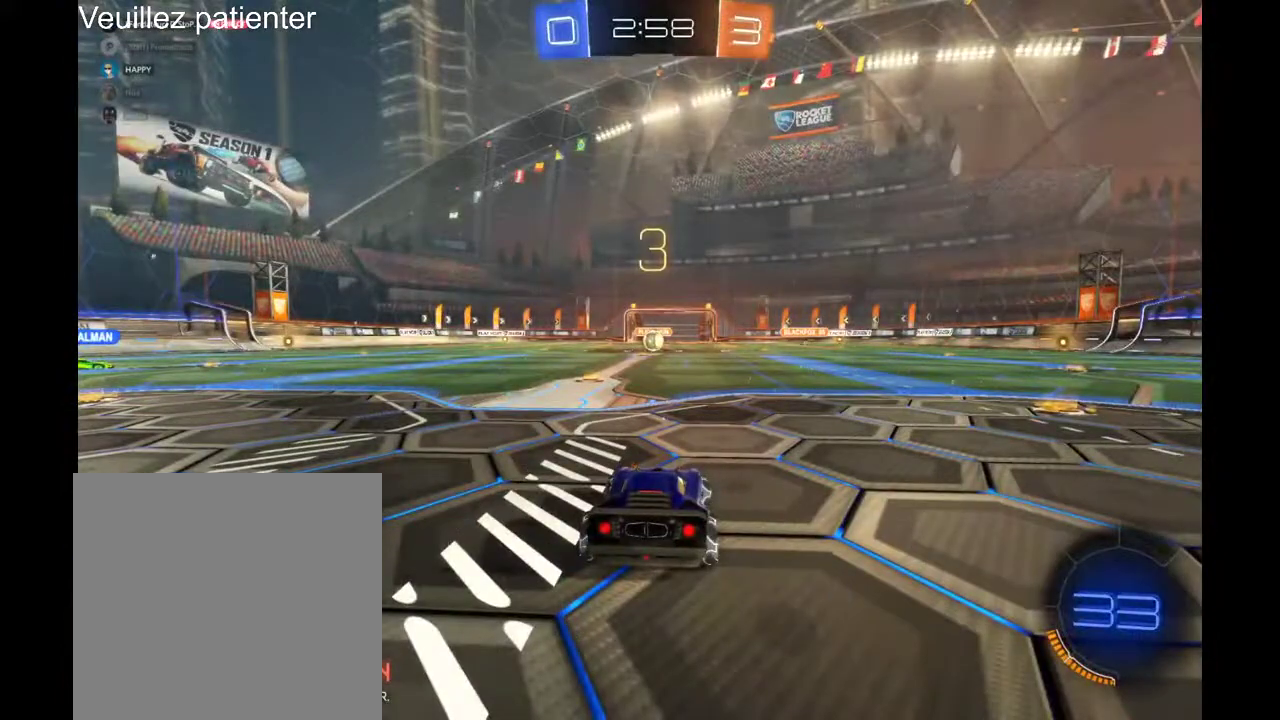
{"buttons": ["R2"], "left_stick": "left", "right_stick": "center", "events": []}
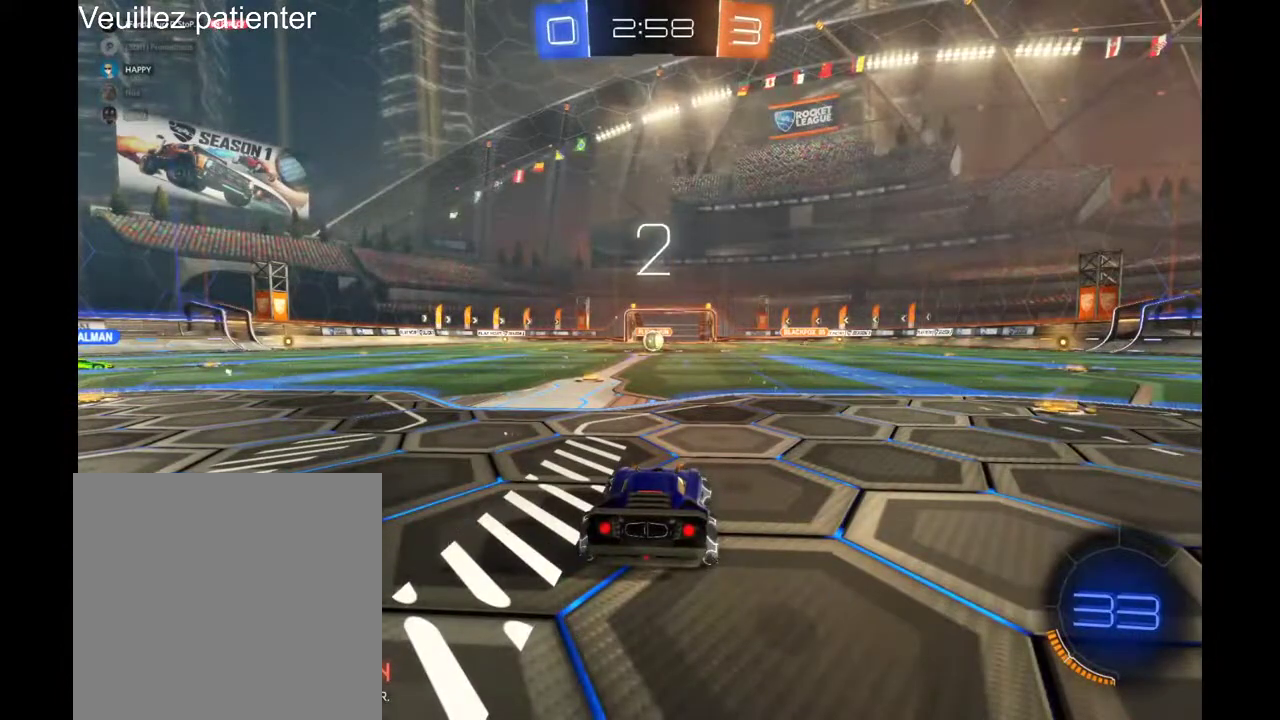
{"buttons": ["R2"], "left_stick": "left", "right_stick": "center", "events": [[33, "left_stick", "up-left"], [167, "left_stick", "left"], [300, "left_stick", "up-left"], [400, "left_stick", "left"]]}
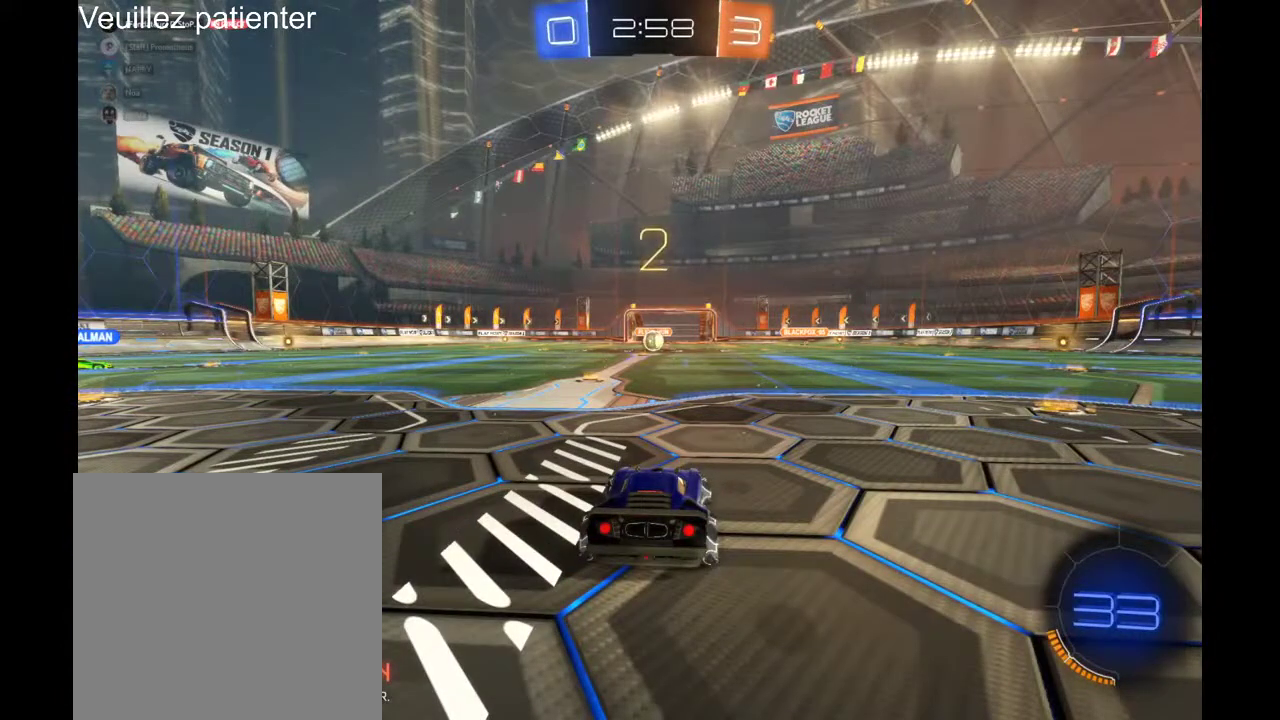
{"buttons": ["R2"], "left_stick": "up-left", "right_stick": "center", "events": [[333, "left_stick", "up-left"]]}
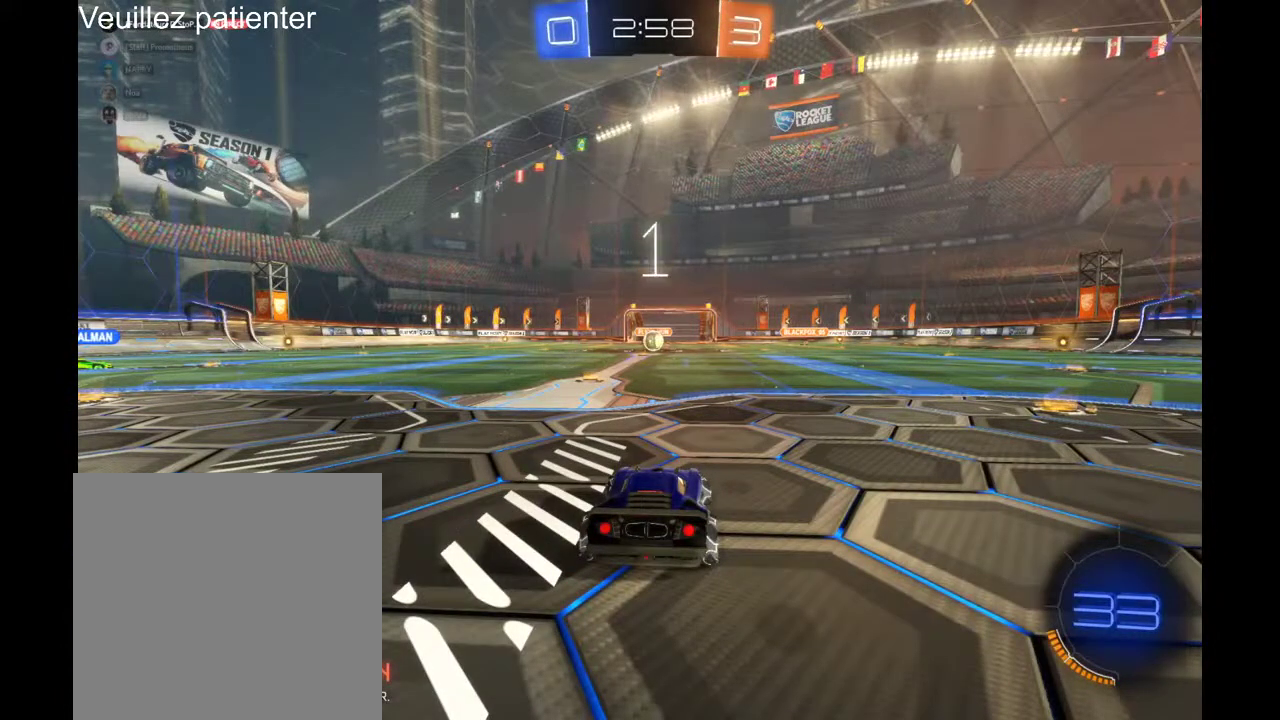
{"buttons": ["R2"], "left_stick": "up-left", "right_stick": "center", "events": []}
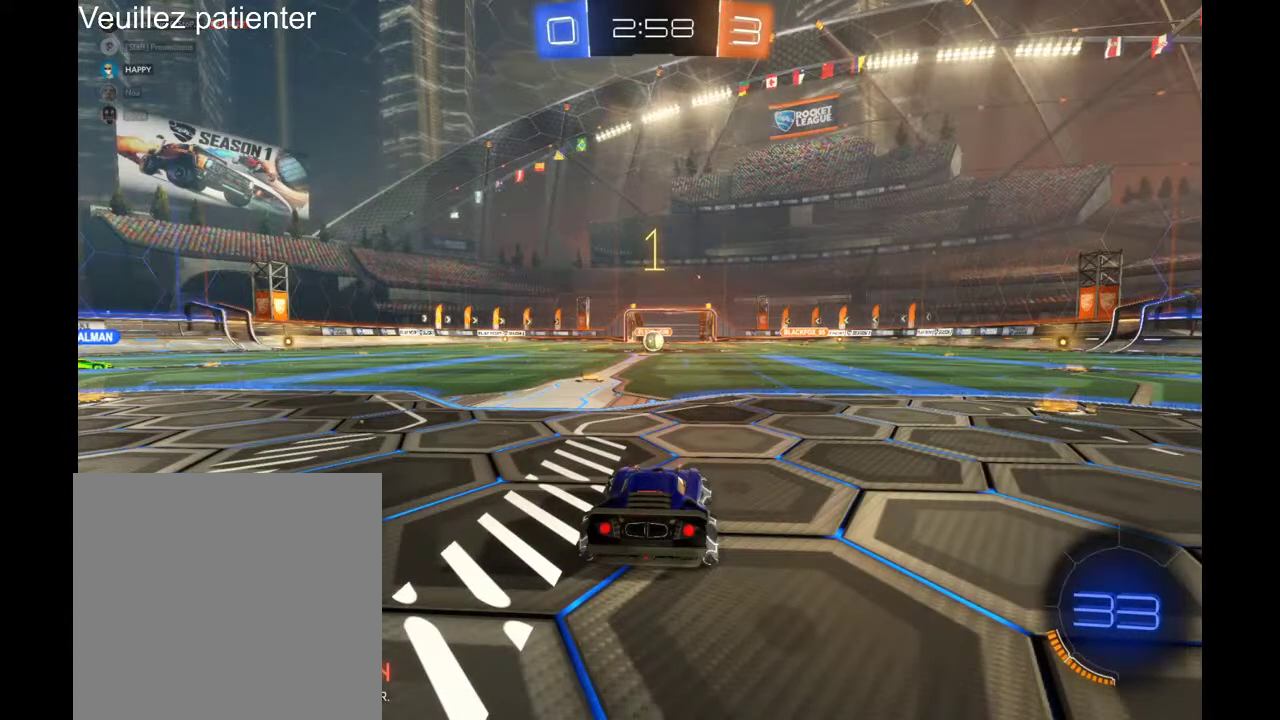
{"buttons": ["R2"], "left_stick": "left", "right_stick": "center", "events": [[467, "left_stick", "left"]]}
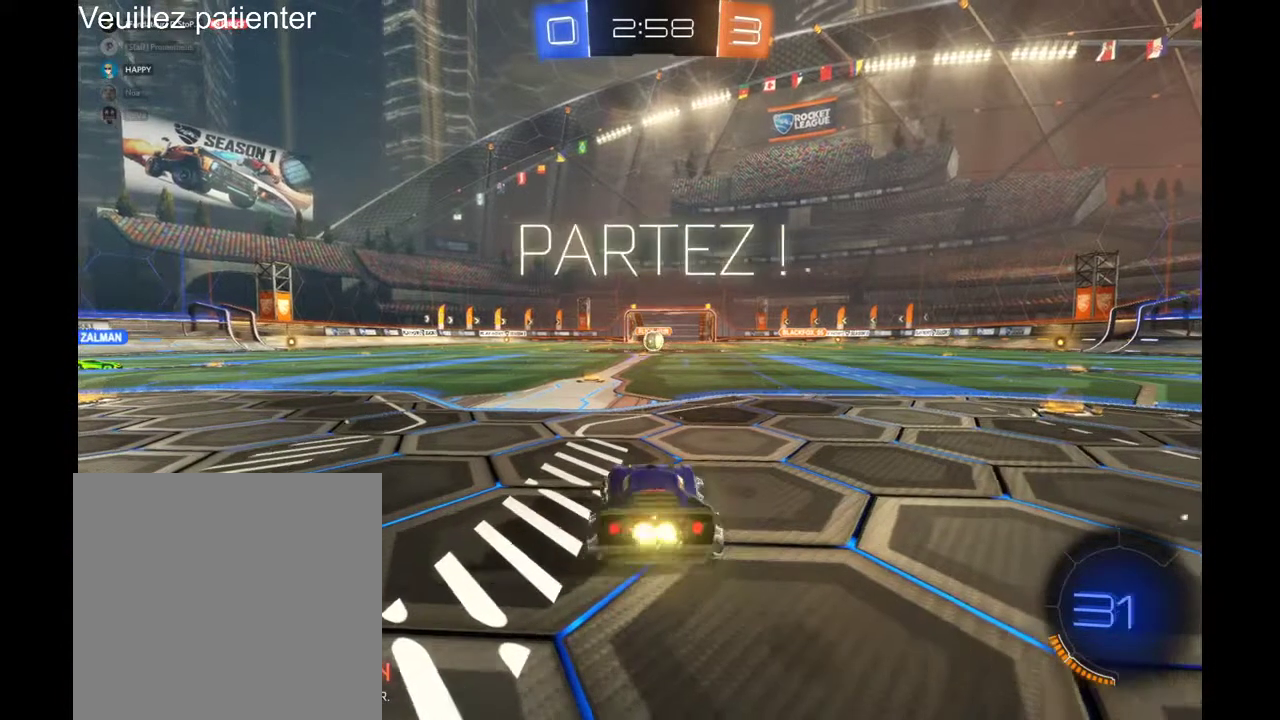
{"buttons": ["R2"], "left_stick": "center", "right_stick": "center", "events": [[133, "left_stick", "center"]]}
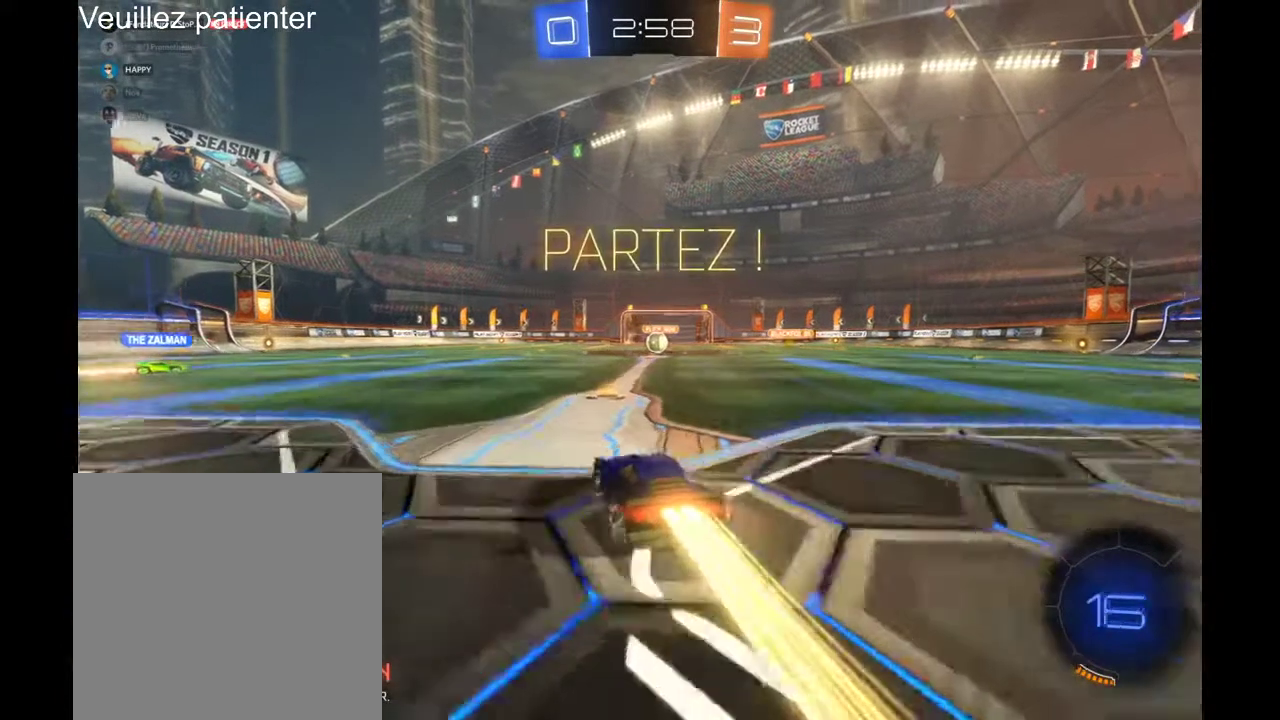
{"buttons": ["L2"], "left_stick": "center", "right_stick": "center"}
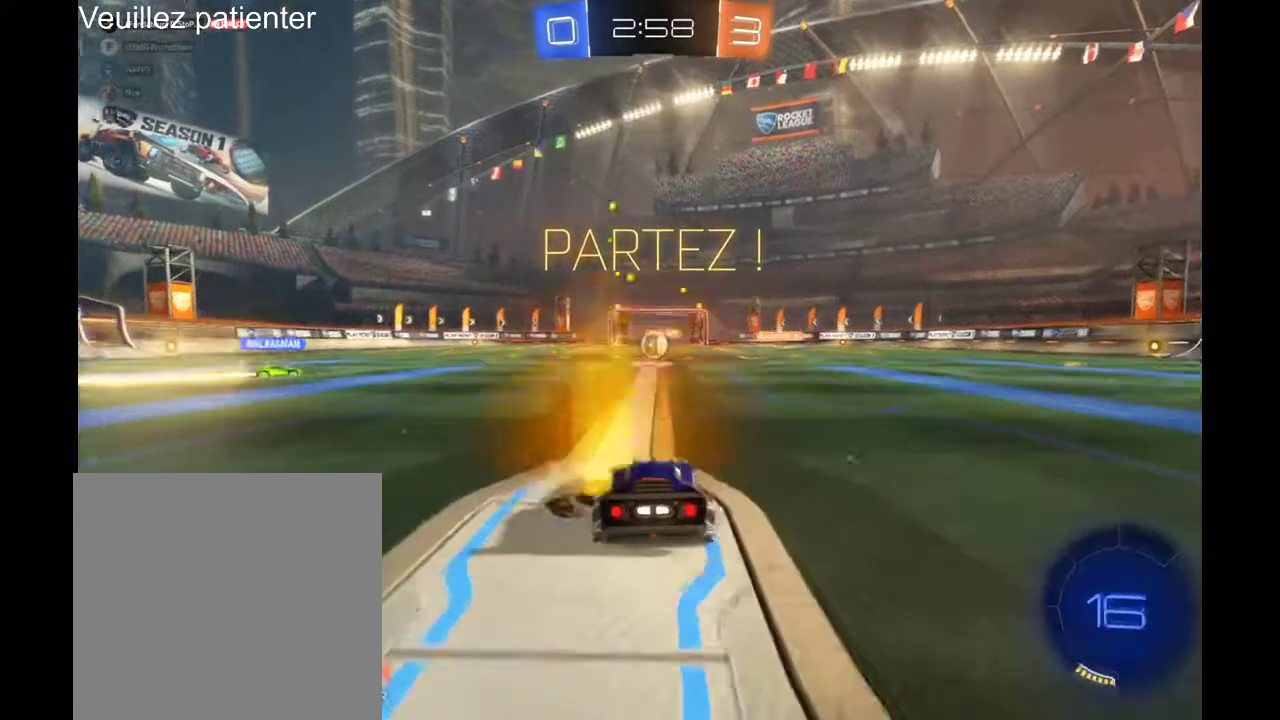
{"buttons": ["L2"], "left_stick": "center", "right_stick": "center", "events": [[133, "left_stick", "left"], [367, "left_stick", "center"]]}
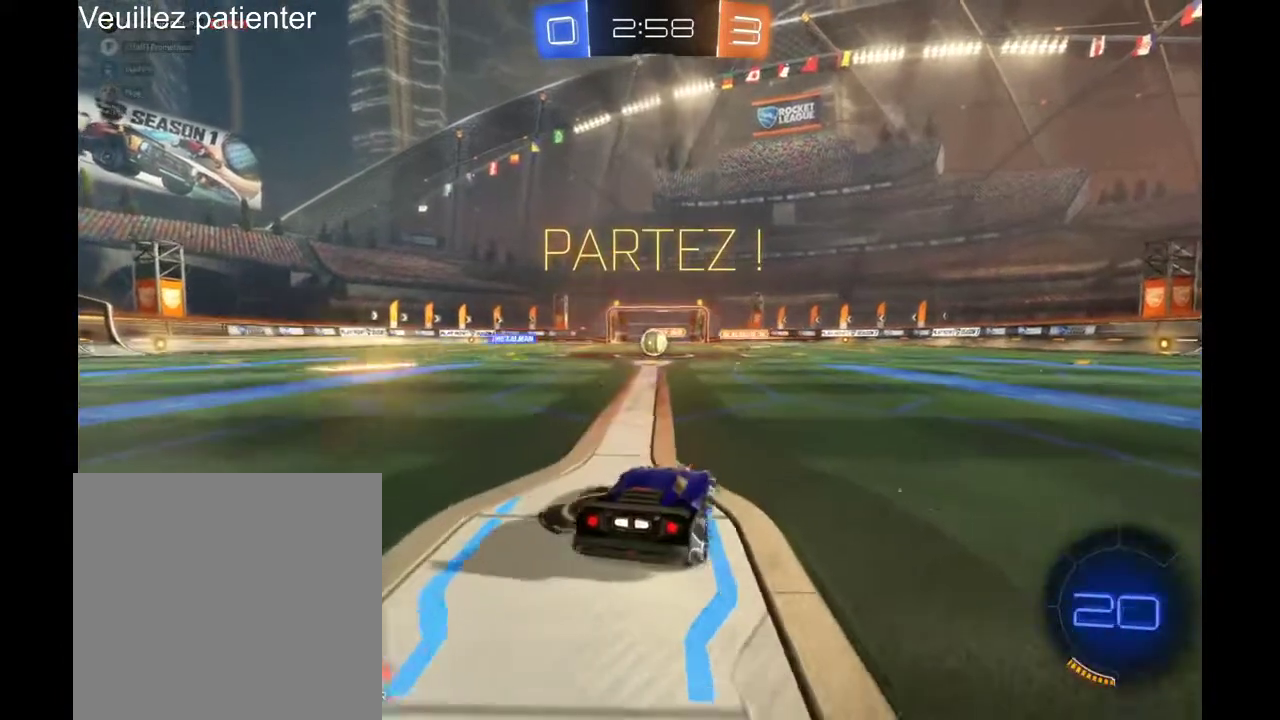
{"buttons": ["L2"], "left_stick": "center", "right_stick": "center", "events": [[200, "left_stick", "right"], [367, "left_stick", "center"]]}
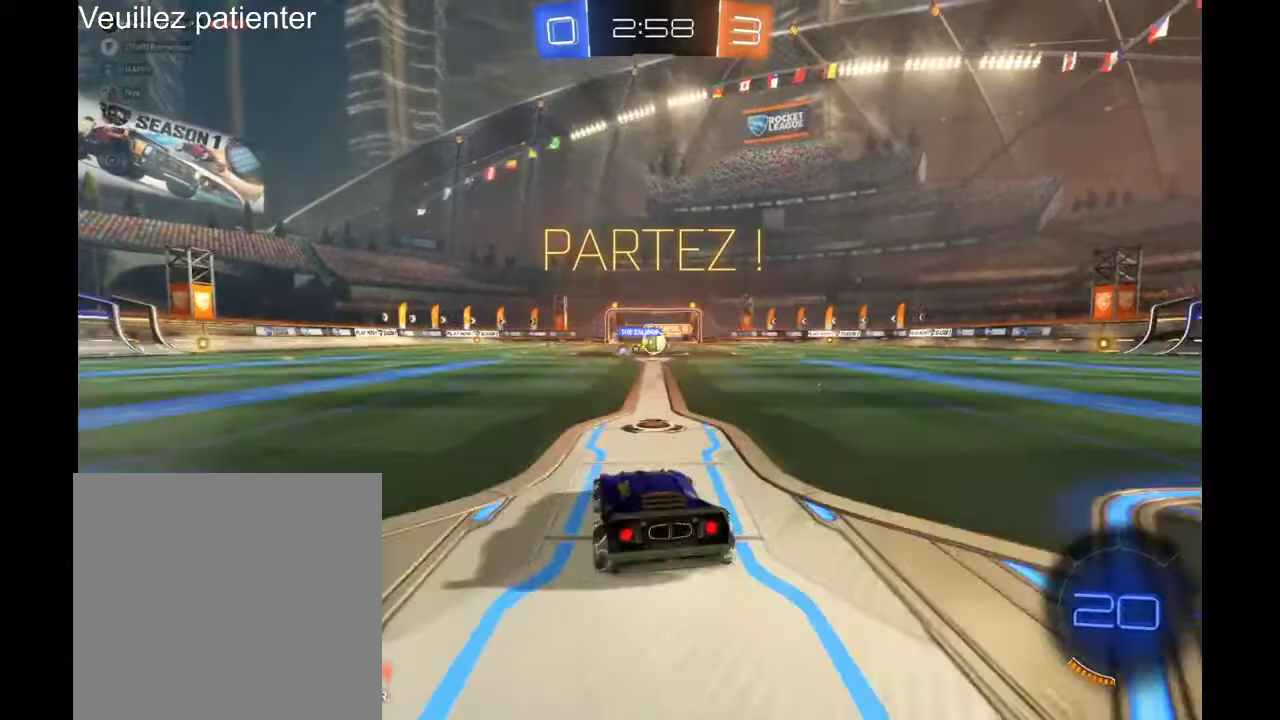
{"buttons": ["L2"], "left_stick": "center", "right_stick": "center", "events": []}
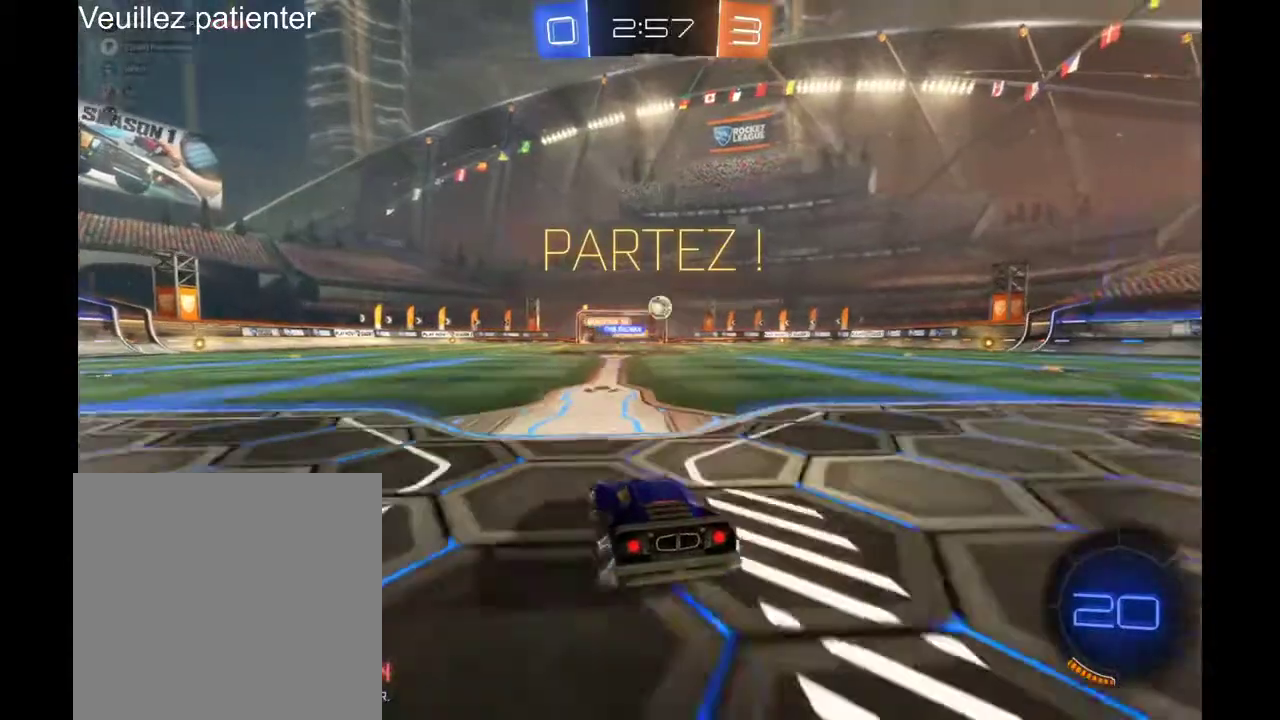
{"buttons": ["R2"], "left_stick": "right", "right_stick": "center", "events": [[233, "L2", "up"], [300, "R2", "down"], [300, "left_stick", "right"]]}
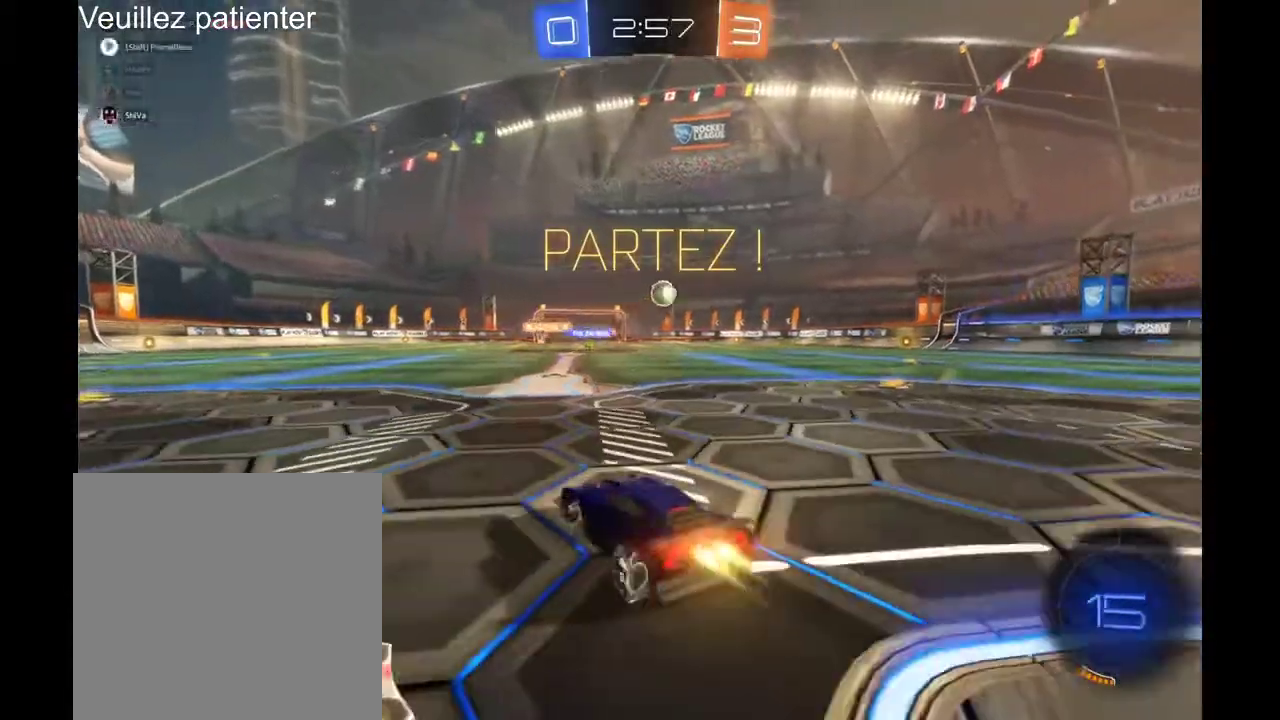
{"buttons": ["R2"], "left_stick": "right", "right_stick": "center", "events": []}